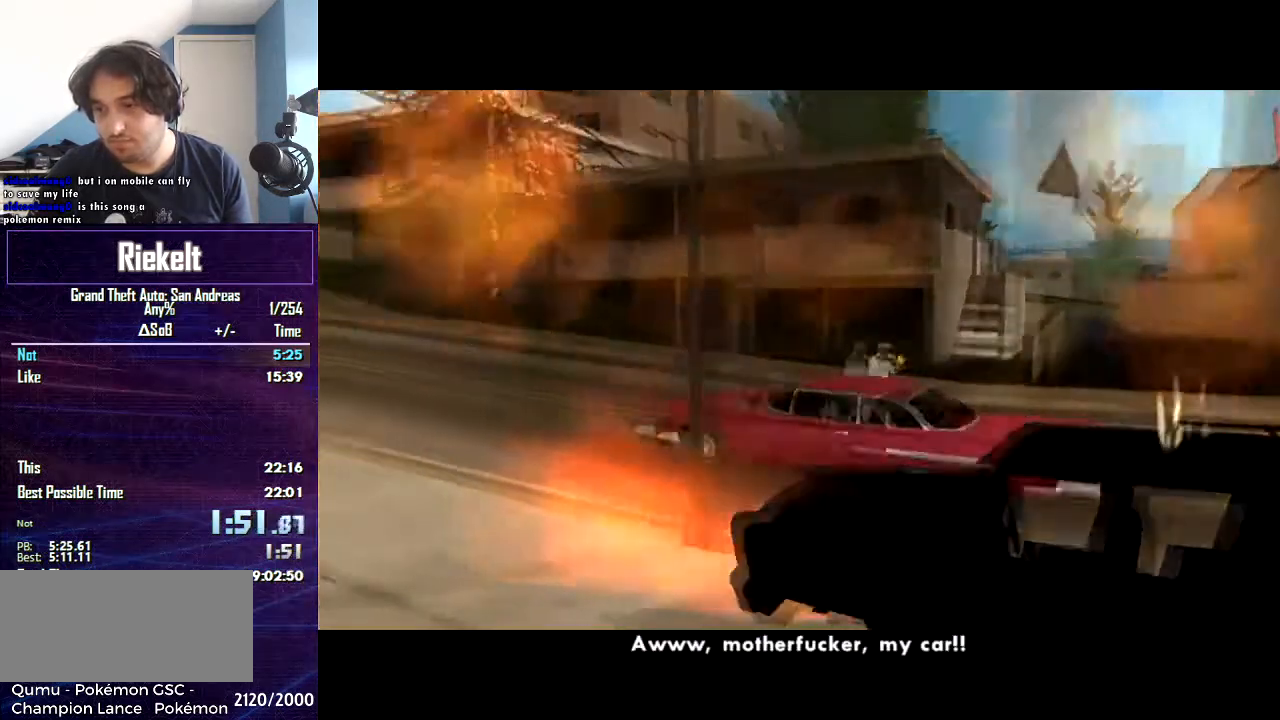
Gameplay with keyboard and mouse; each line is a JSON object with the keys and mouse buttons held at the frame after it. "events" lists presses ("down") and releases ("up") of "1", "2", "3", "4", "5", "6", "8", "a", "alt", "c", "caps_lock", "ctrl", "d", "down", "e", "escape", "f", "f1", "f2", "f3", "g", "h", "left", "num2", "q", "r", "right", "s", "shift", "space", "t", "tab", "up", "v", "w", "x", "z", "mouse_left", "mouse_middle", "mouse_right", "mouse_wheel_up" and "mouse_wheel_down" between this image and that frame as [ms after this image, input, new state], when the widget could be followed in between. "mouse_left", "mouse_middle", "mouse_right", "mouse_wheel_up", "mouse_wheel_down" = the "left", "middle", "right", "wheel_up", "wheel_down" buttons of the "mouse" list. No other keys are recorded. Mouse movement is not recorded.
{"keys": [], "mouse": ["wheel_up"], "events": [[433, "mouse_wheel_up", "down"]]}
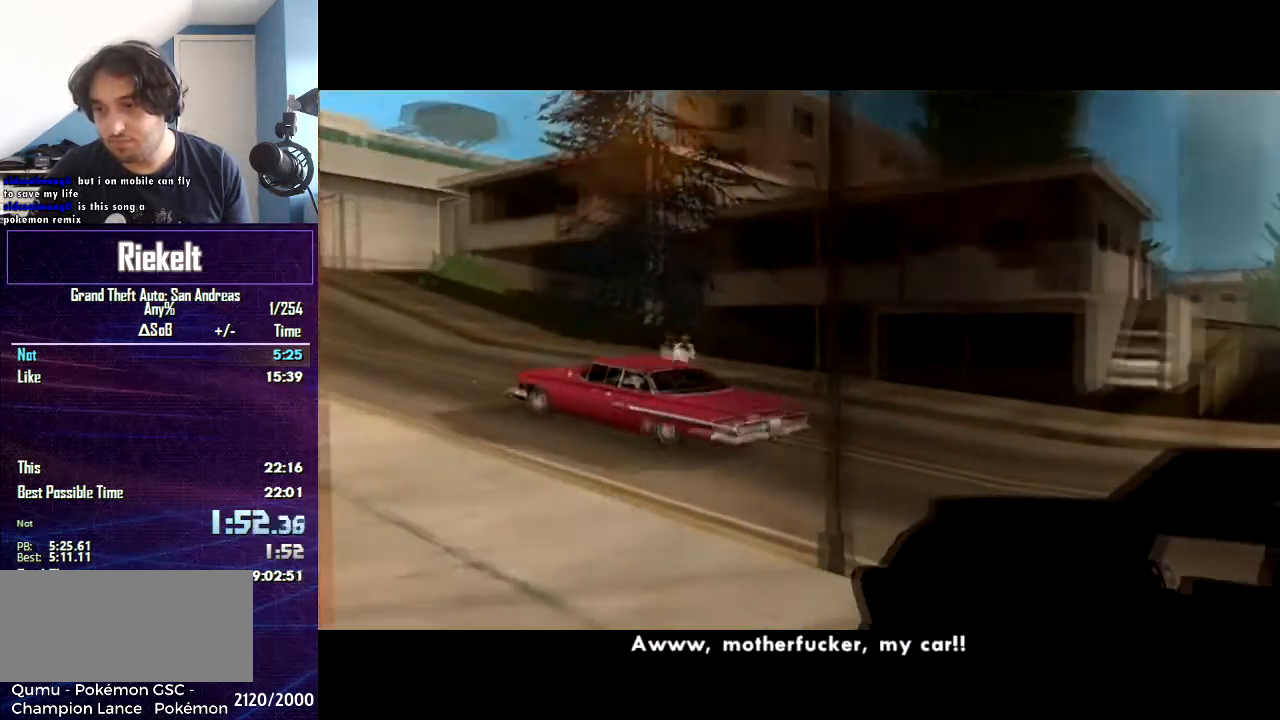
{"keys": [], "mouse": [], "events": [[167, "mouse_wheel_up", "up"]]}
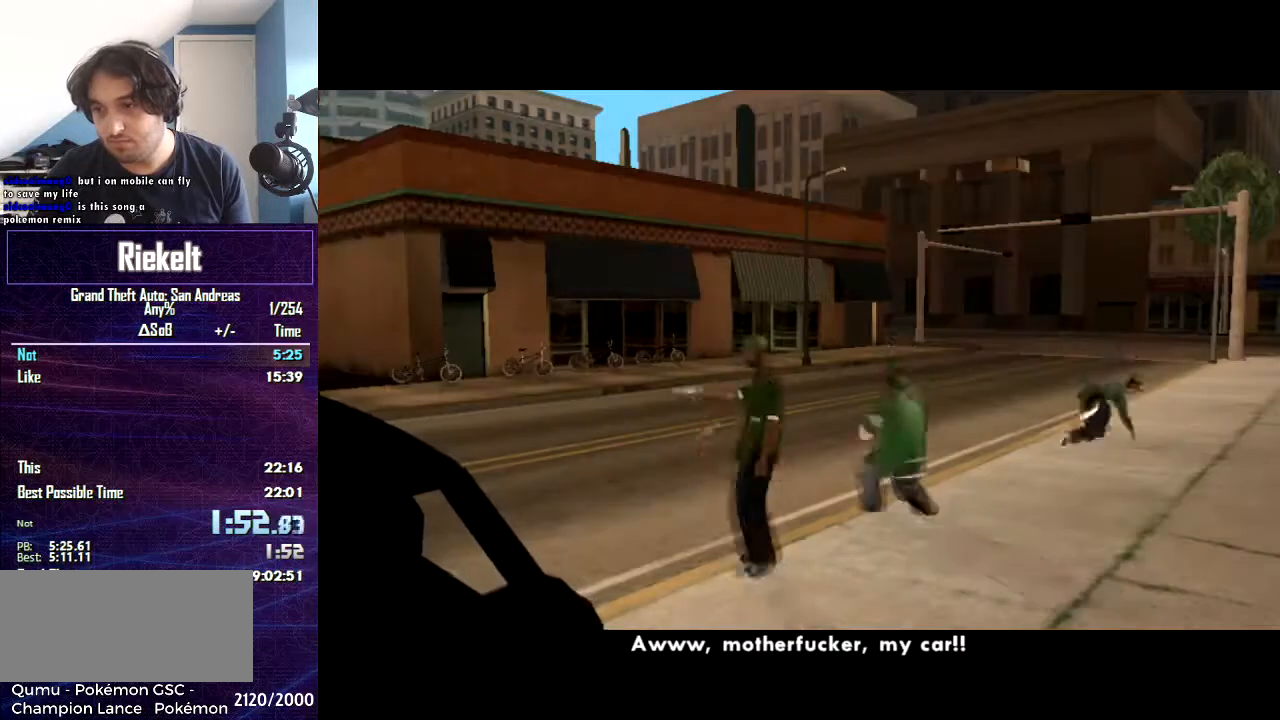
{"keys": [], "mouse": [], "events": []}
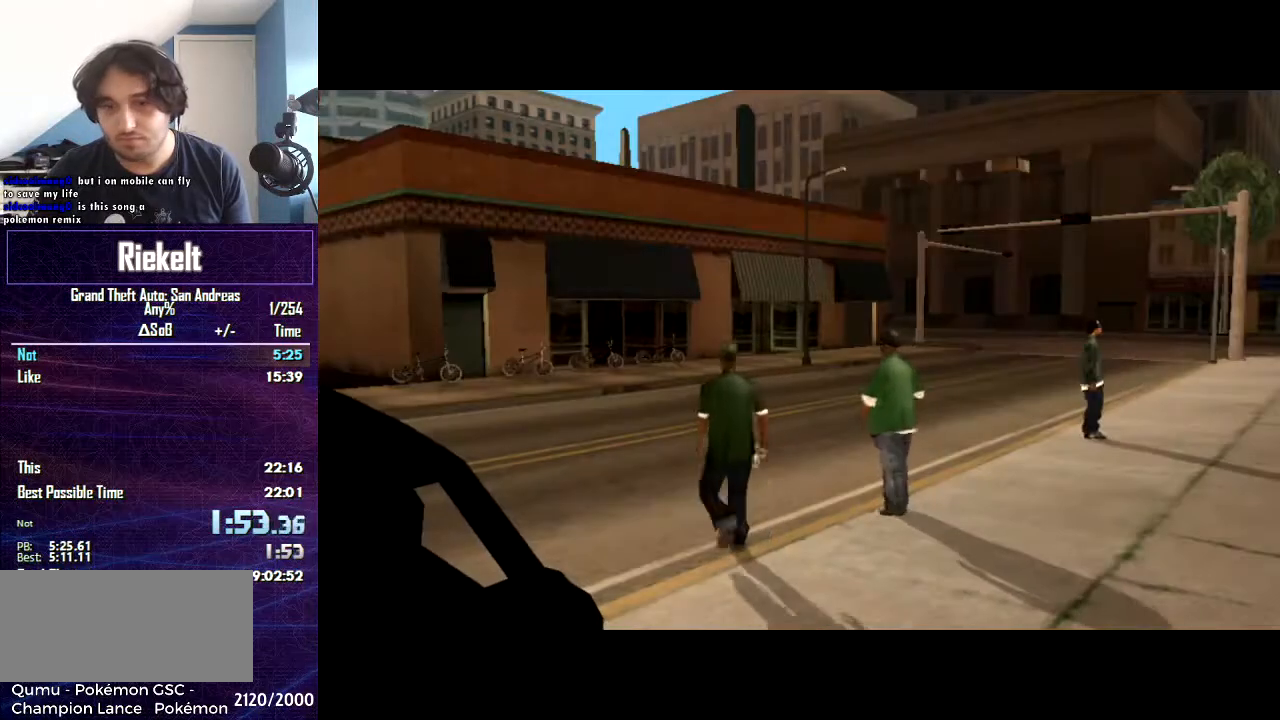
{"keys": [], "mouse": ["left"], "events": [[501, "mouse_left", "down"]]}
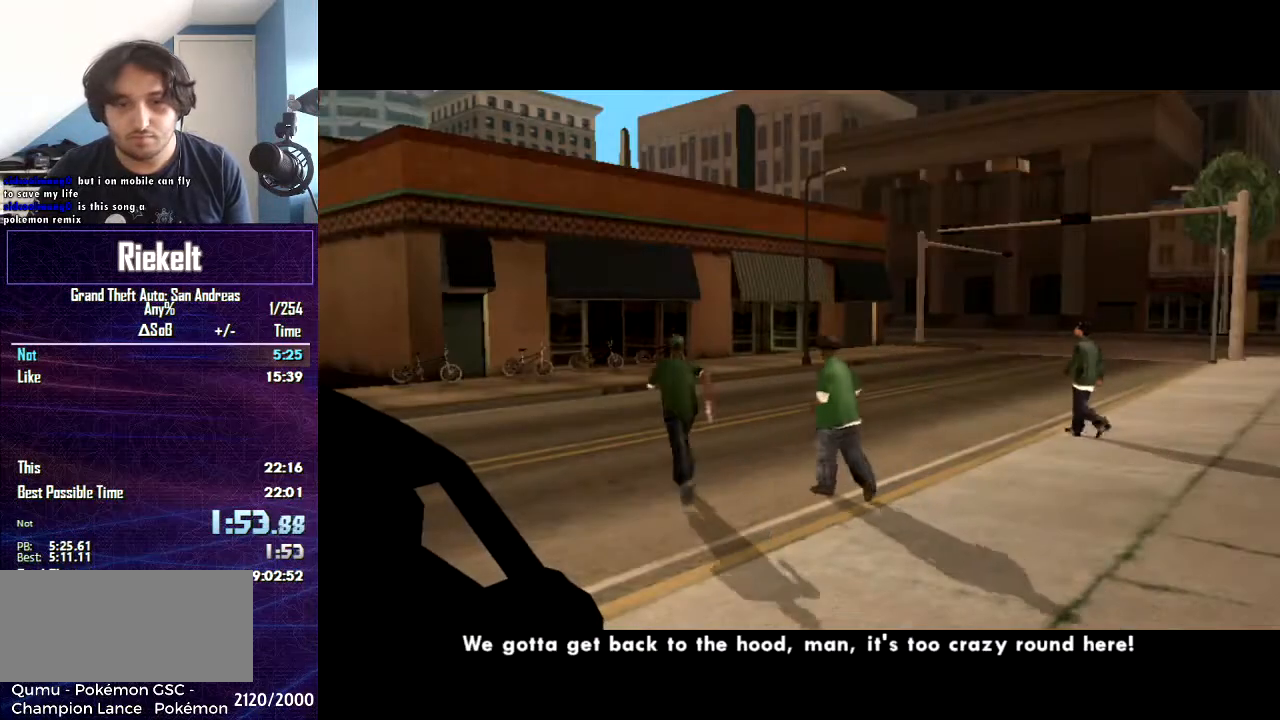
{"keys": [], "mouse": [], "events": [[166, "mouse_left", "up"]]}
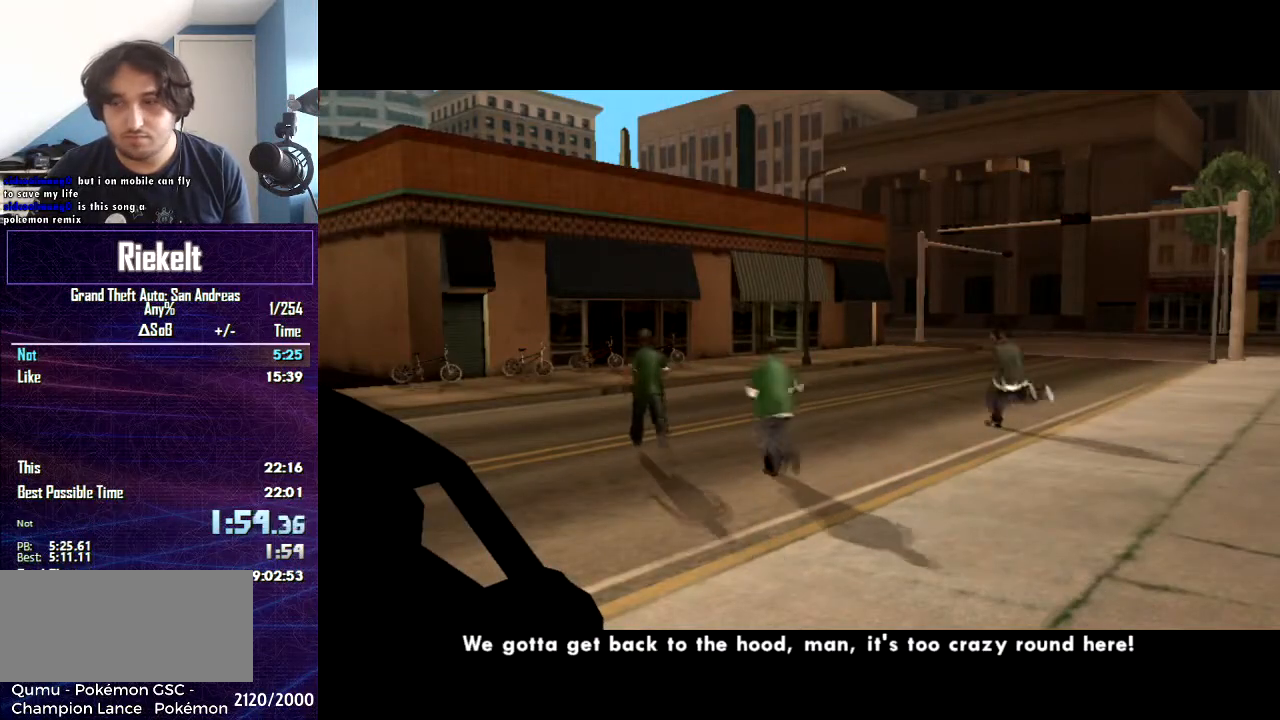
{"keys": [], "mouse": [], "events": []}
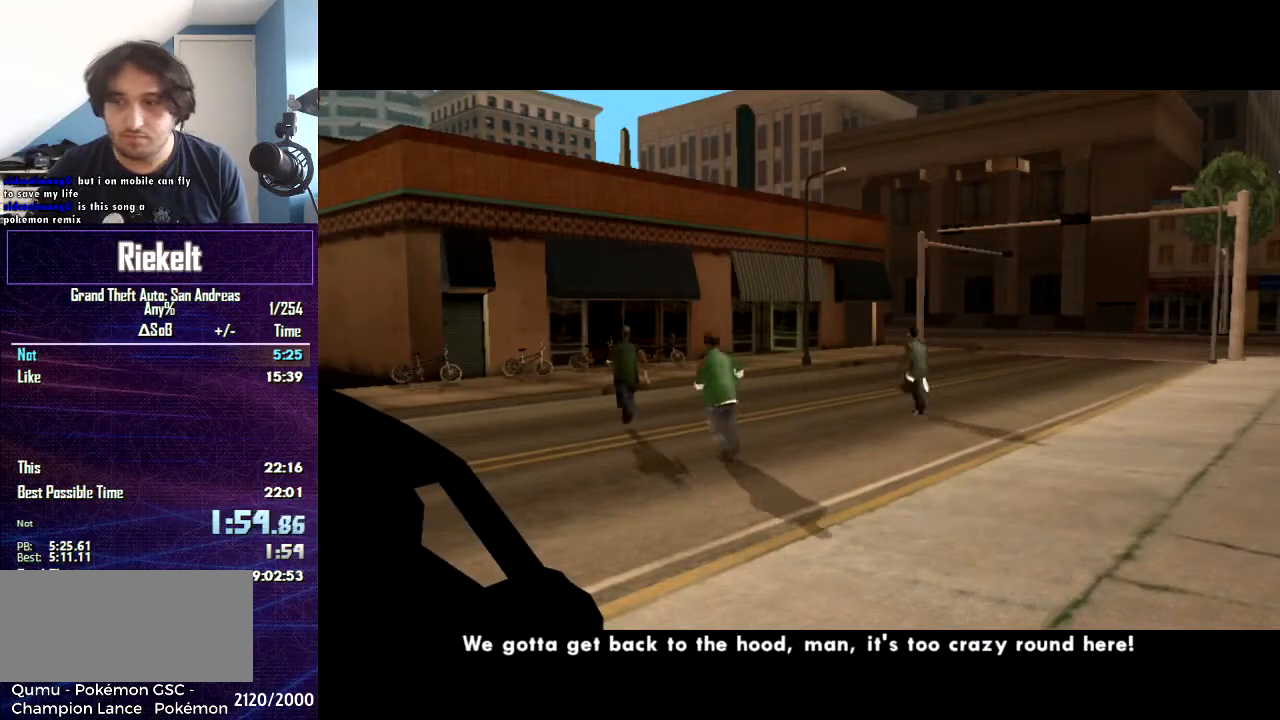
{"keys": ["f"], "mouse": [], "events": [[467, "f", "down"]]}
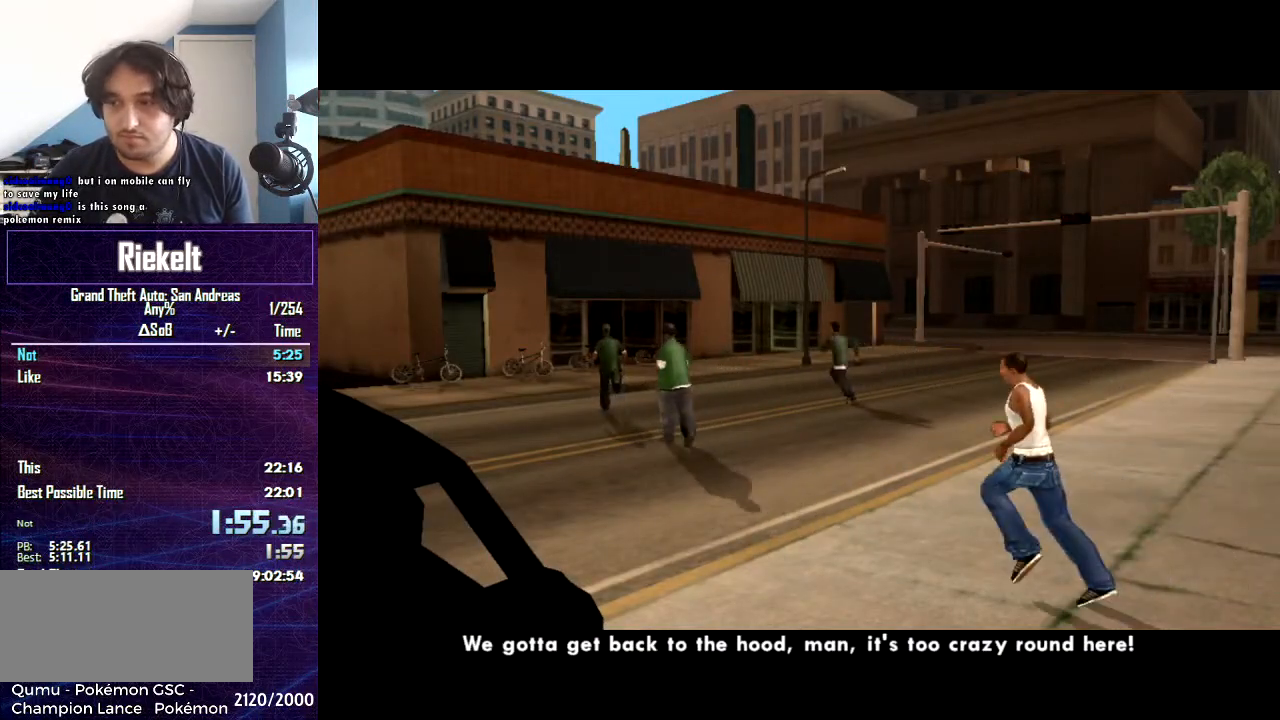
{"keys": [], "mouse": [], "events": [[134, "f", "up"], [167, "f", "down"], [300, "f", "up"]]}
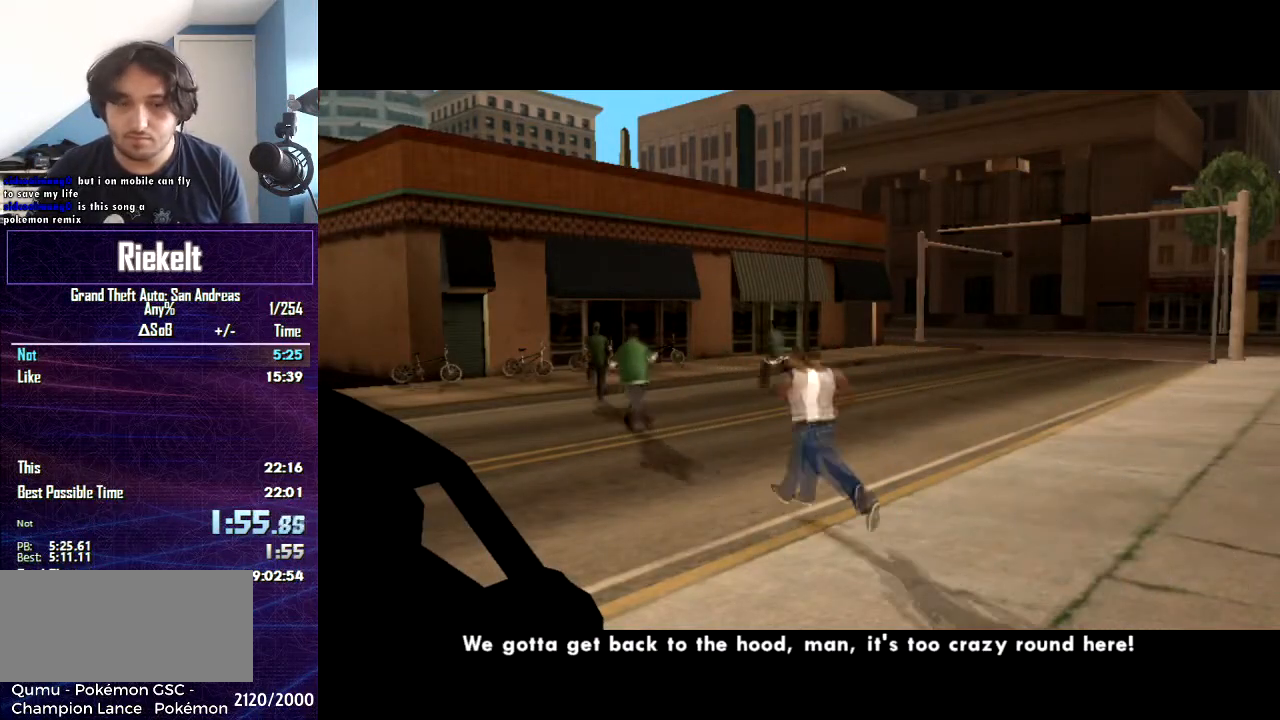
{"keys": [], "mouse": [], "events": []}
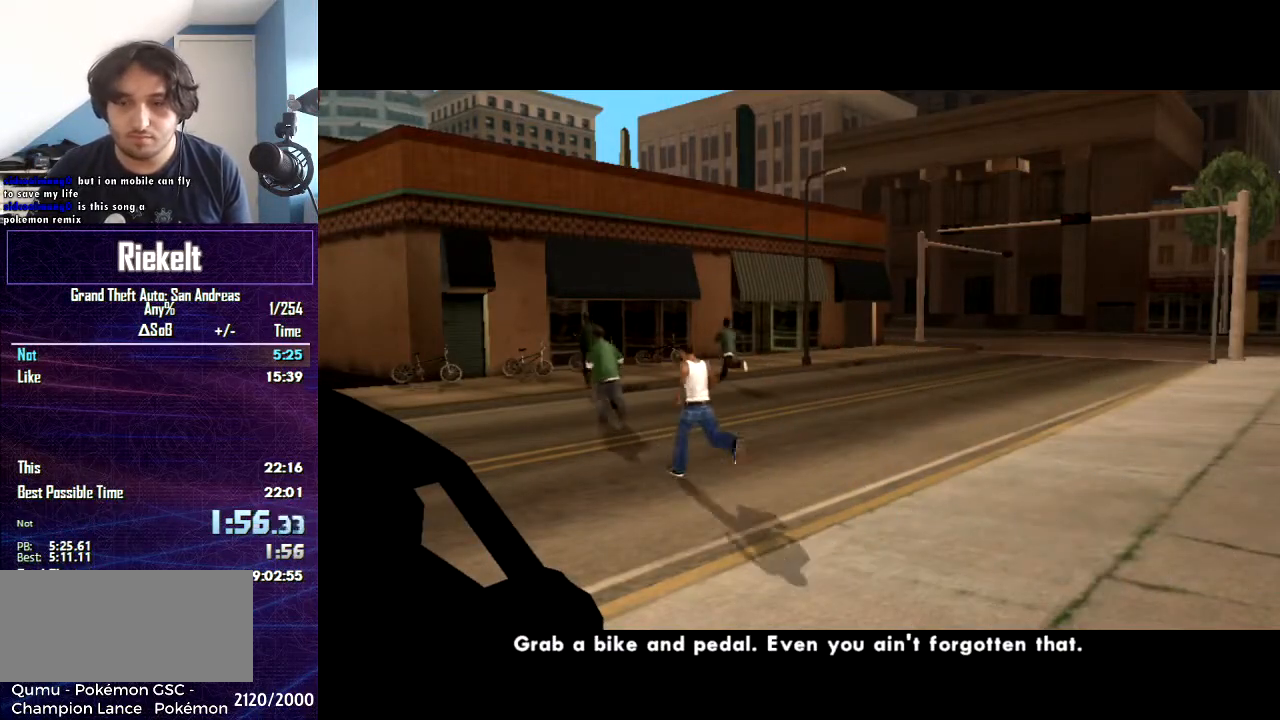
{"keys": [], "mouse": [], "events": []}
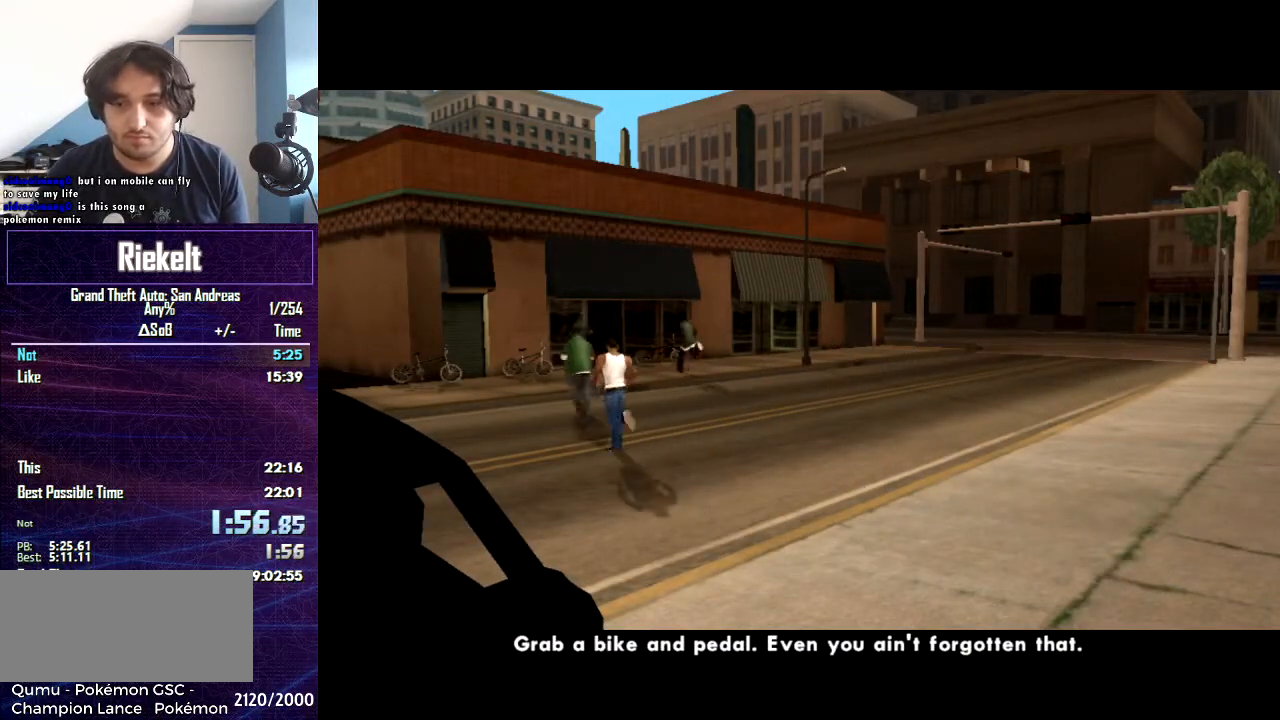
{"keys": [], "mouse": [], "events": []}
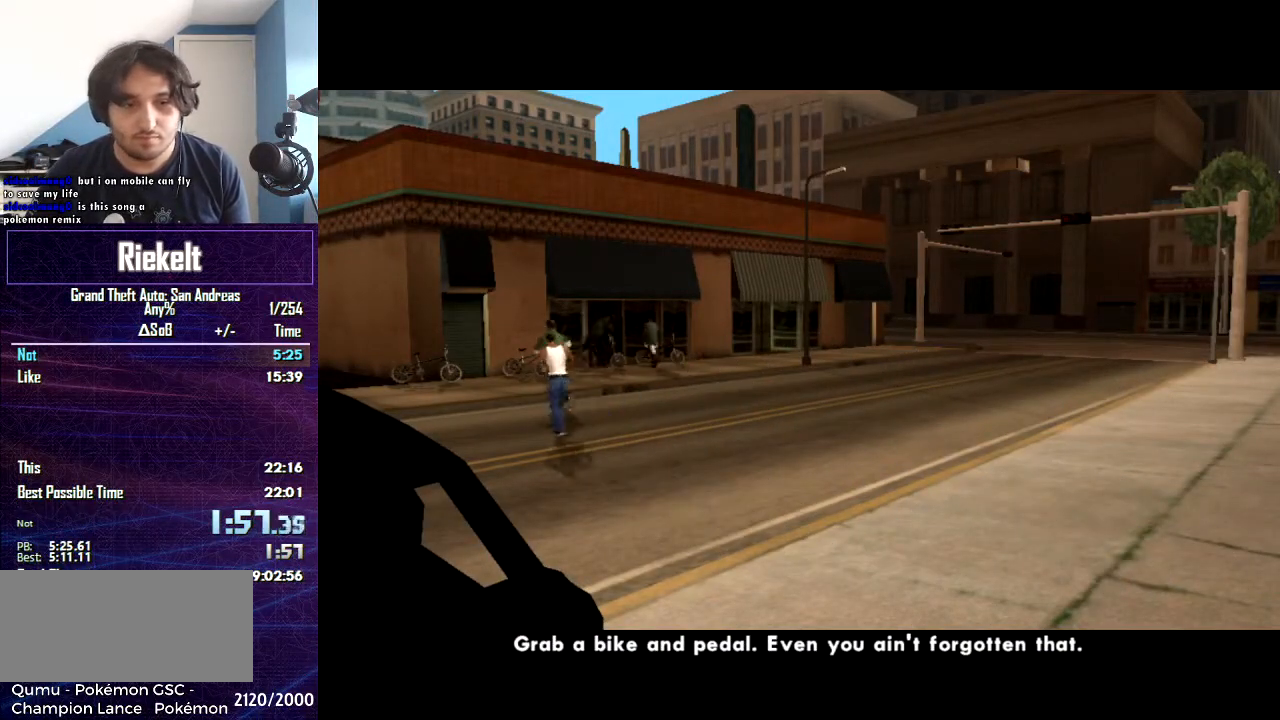
{"keys": [], "mouse": [], "events": [[167, "f", "down"], [267, "f", "up"], [400, "f", "down"], [501, "f", "up"]]}
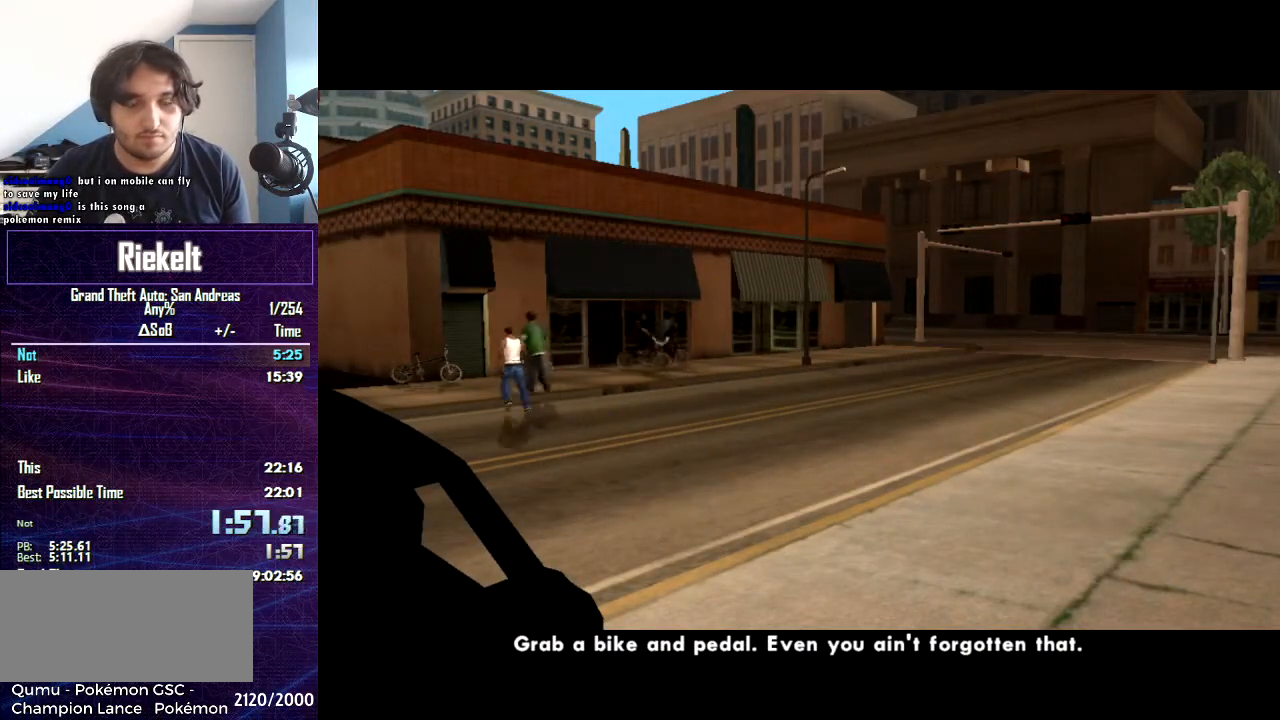
{"keys": ["f"], "mouse": [], "events": [[100, "f", "down"], [200, "f", "up"], [266, "f", "down"], [400, "f", "up"], [467, "f", "down"]]}
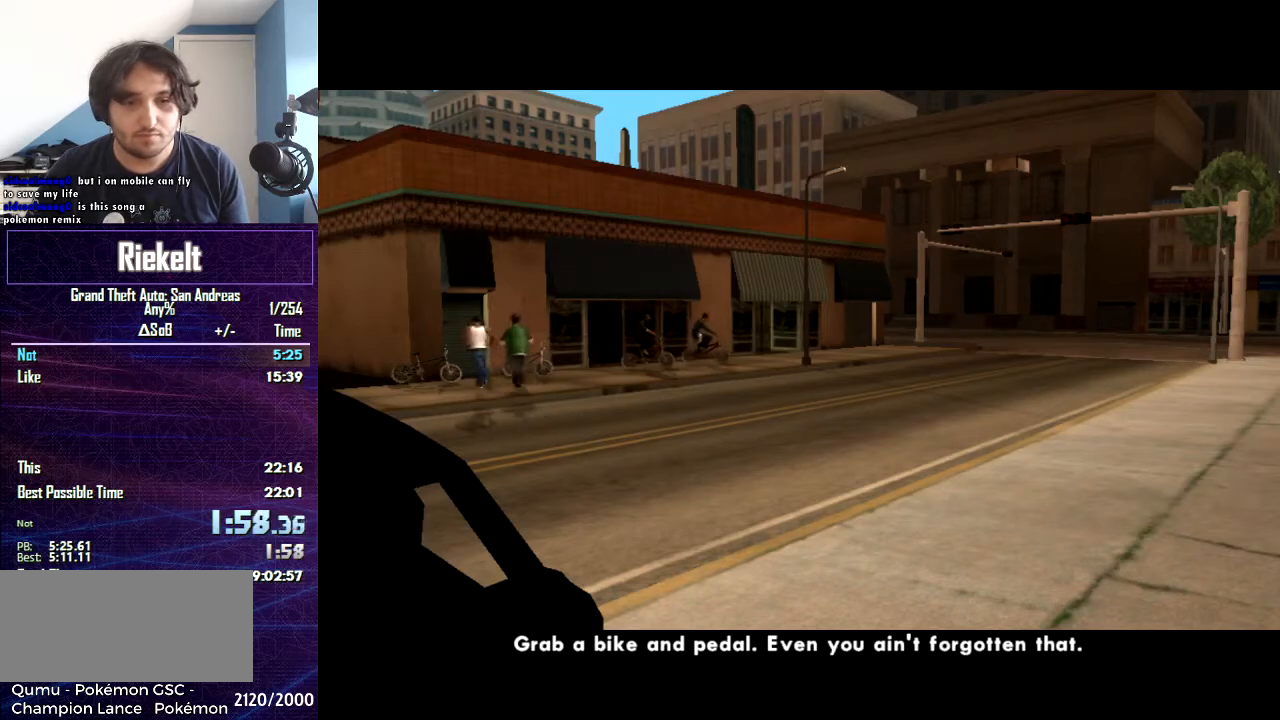
{"keys": [], "mouse": [], "events": [[133, "f", "up"], [167, "f", "down"], [300, "f", "up"], [400, "f", "down"], [501, "f", "up"]]}
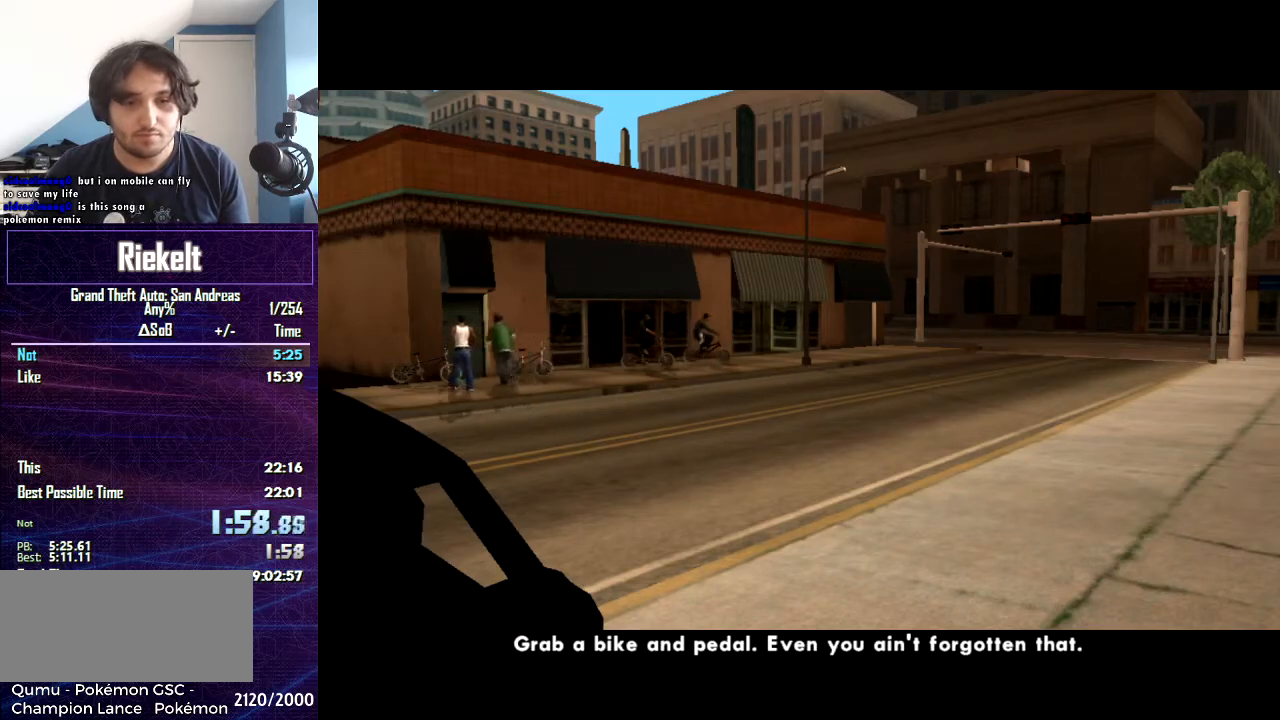
{"keys": ["f"], "mouse": [], "events": [[66, "f", "down"], [233, "f", "up"], [266, "f", "down"], [433, "f", "up"], [467, "f", "down"]]}
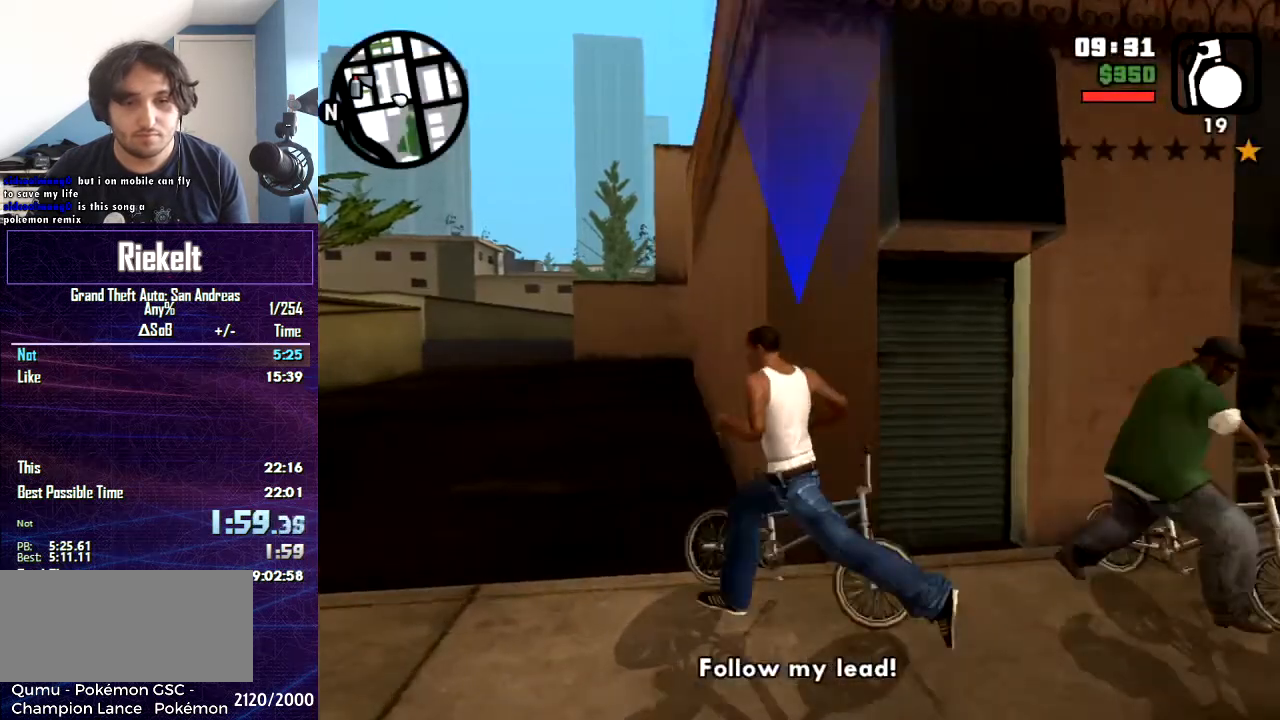
{"keys": ["shift", "w"], "mouse": [], "events": [[167, "f", "up"], [234, "shift", "down"], [267, "w", "down"]]}
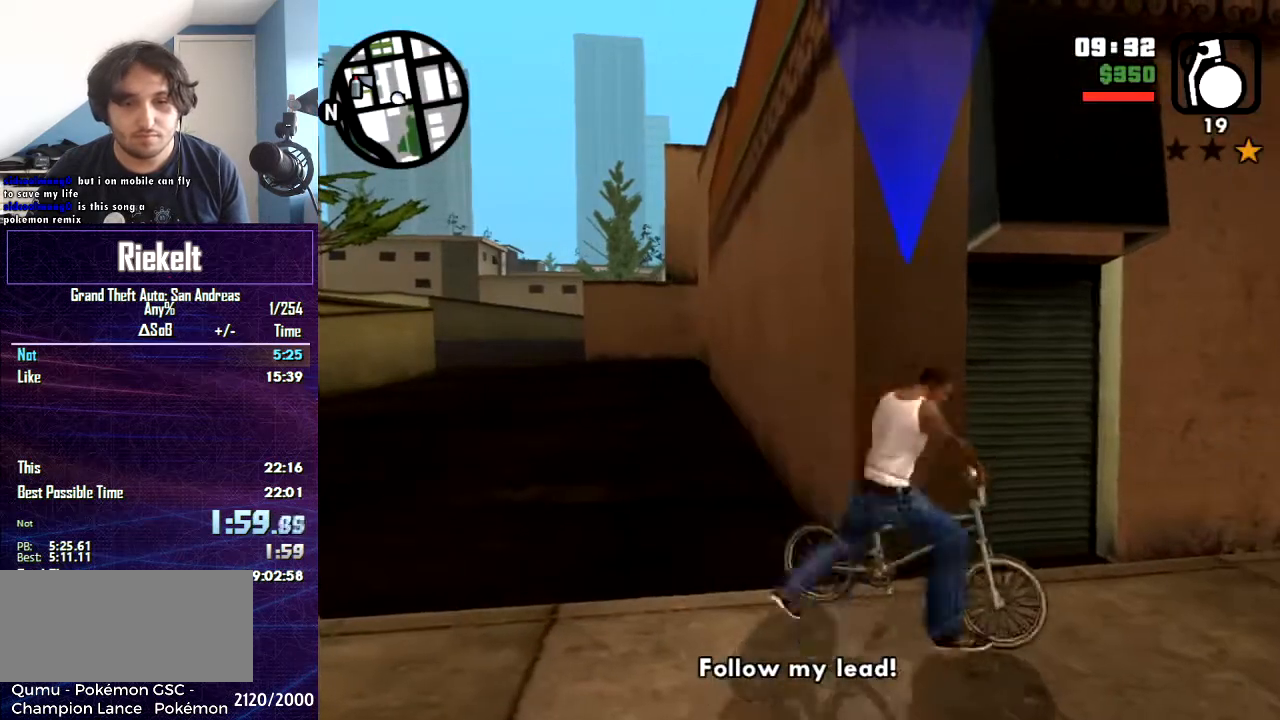
{"keys": ["shift", "w"], "mouse": [], "events": []}
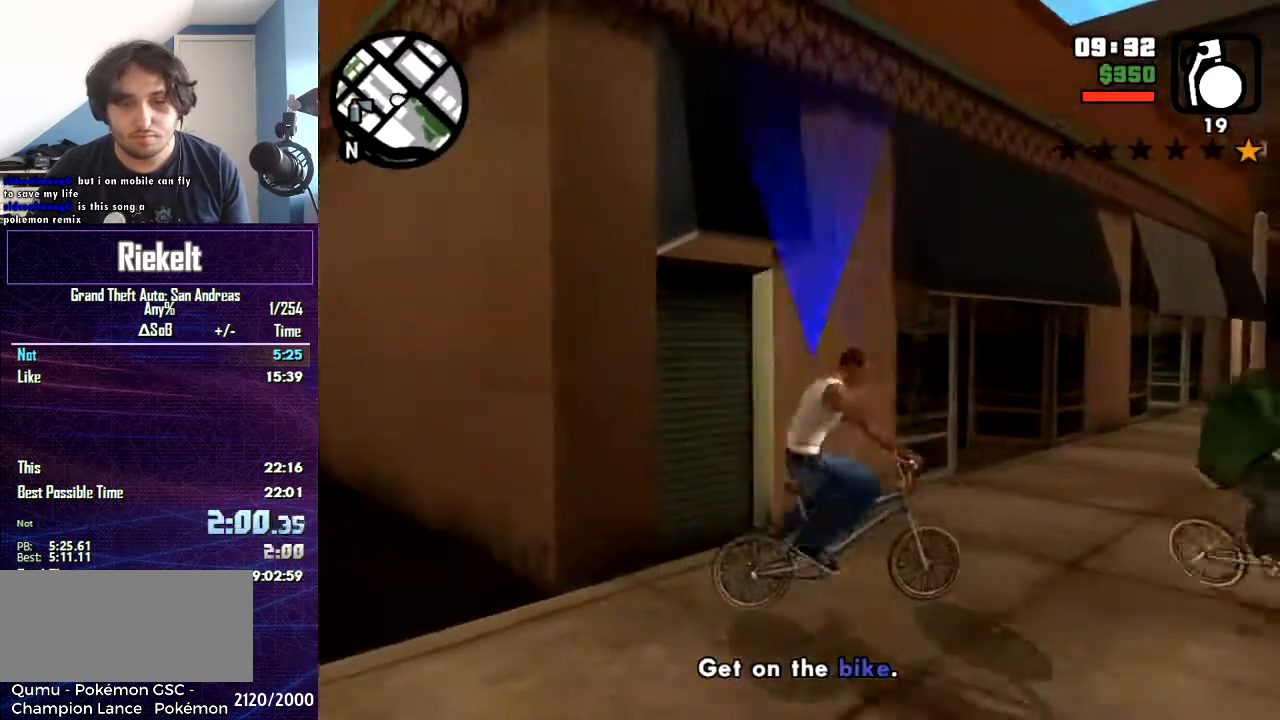
{"keys": ["shift", "w"], "mouse": [], "events": []}
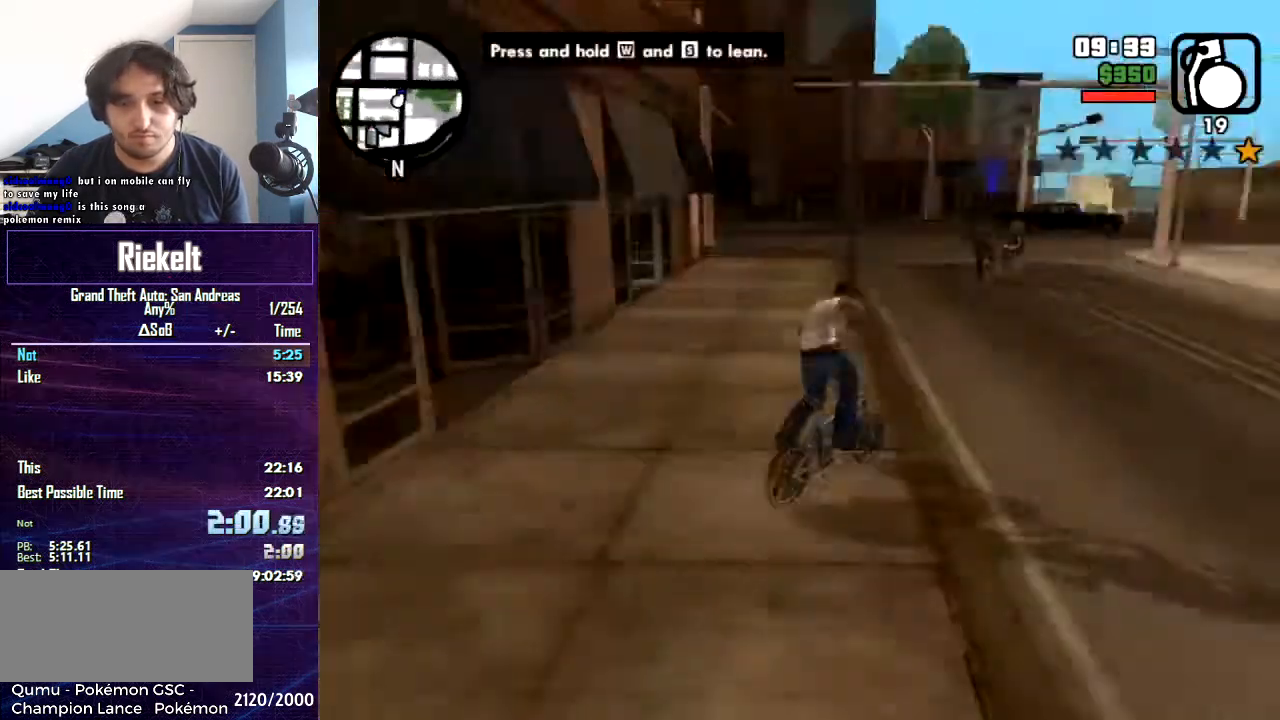
{"keys": ["shift", "w"], "mouse": [], "events": []}
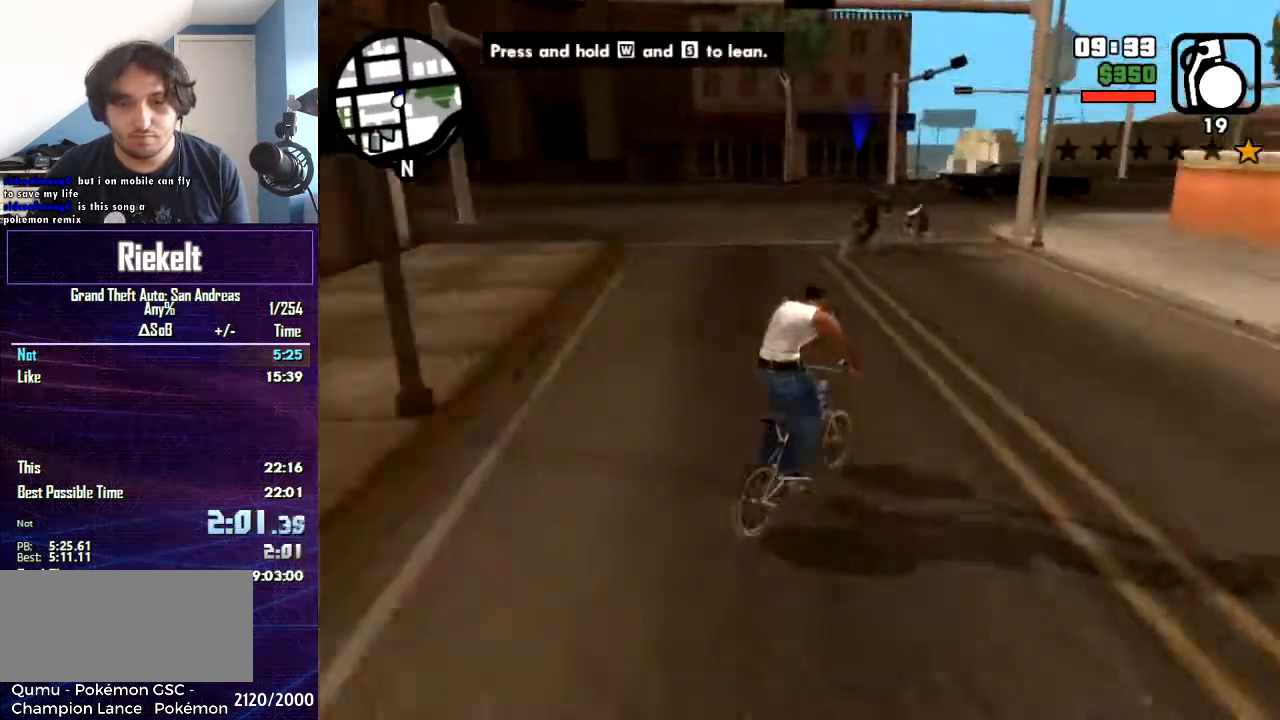
{"keys": ["s"], "mouse": [], "events": [[100, "w", "up"], [167, "shift", "up"], [234, "s", "down"]]}
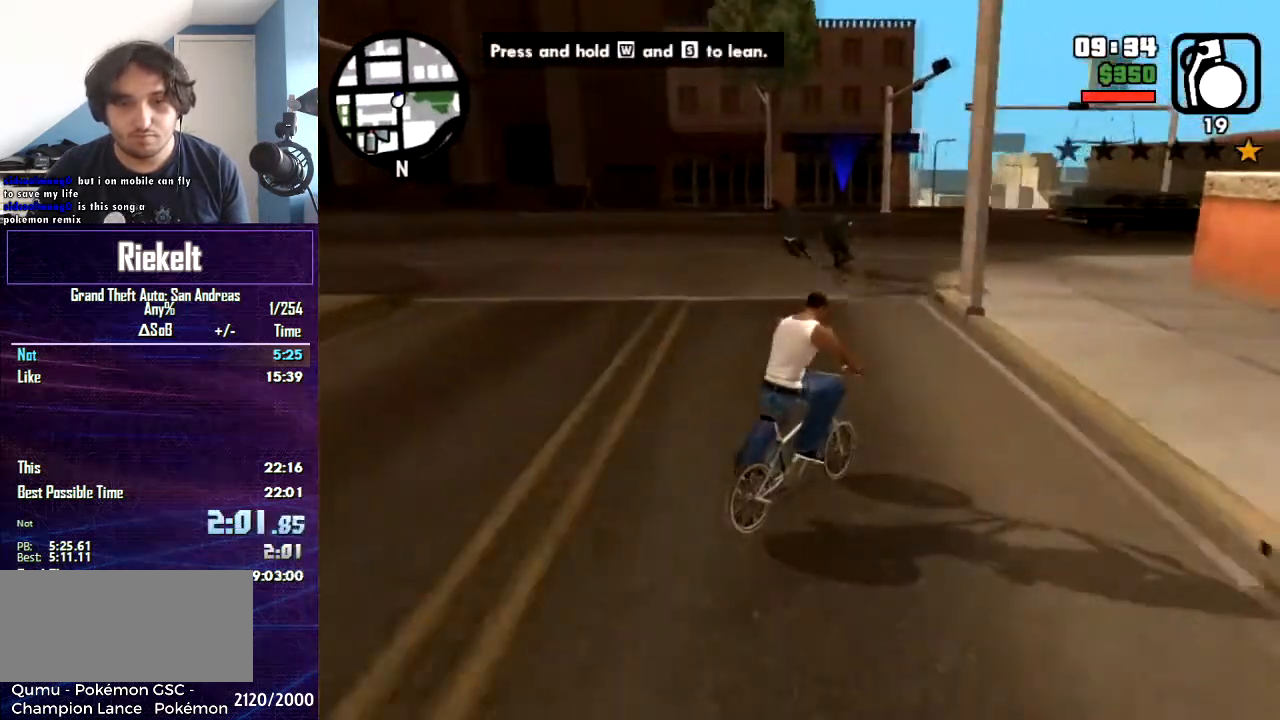
{"keys": [], "mouse": [], "events": [[166, "f", "down"], [266, "s", "up"], [500, "f", "up"]]}
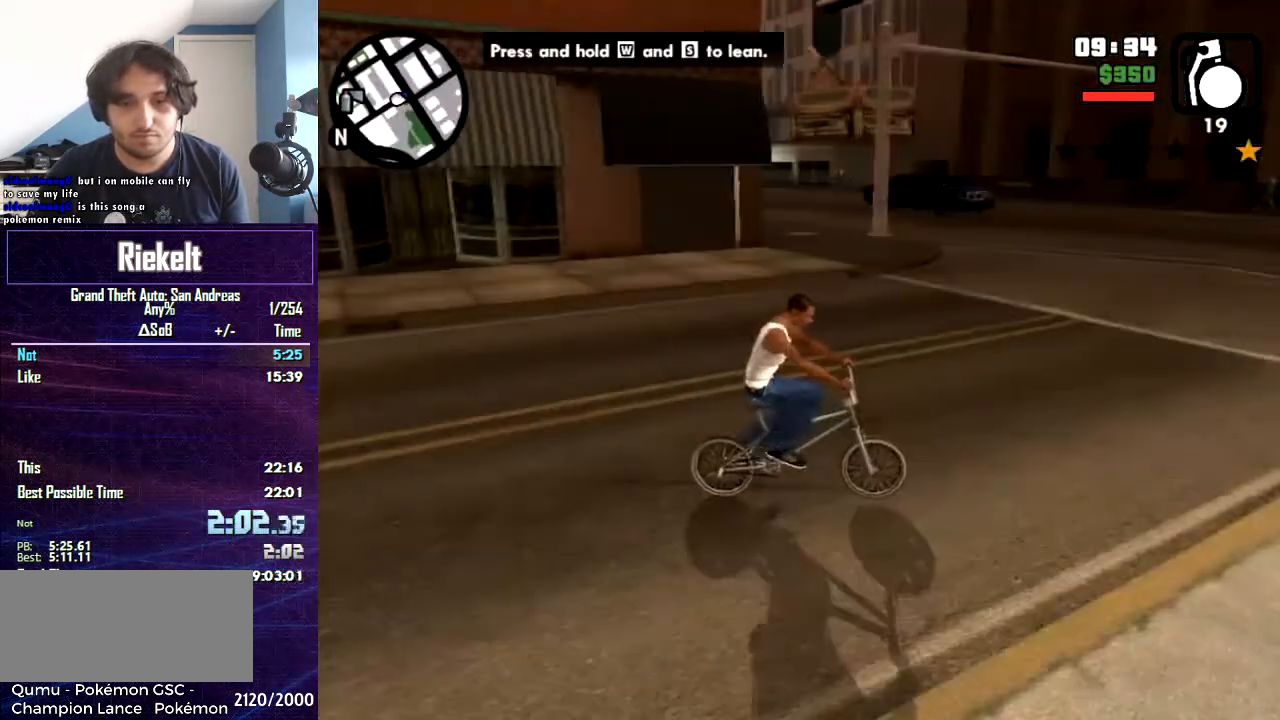
{"keys": [], "mouse": [], "events": [[33, "f", "down"], [200, "f", "up"], [267, "f", "down"], [434, "f", "up"]]}
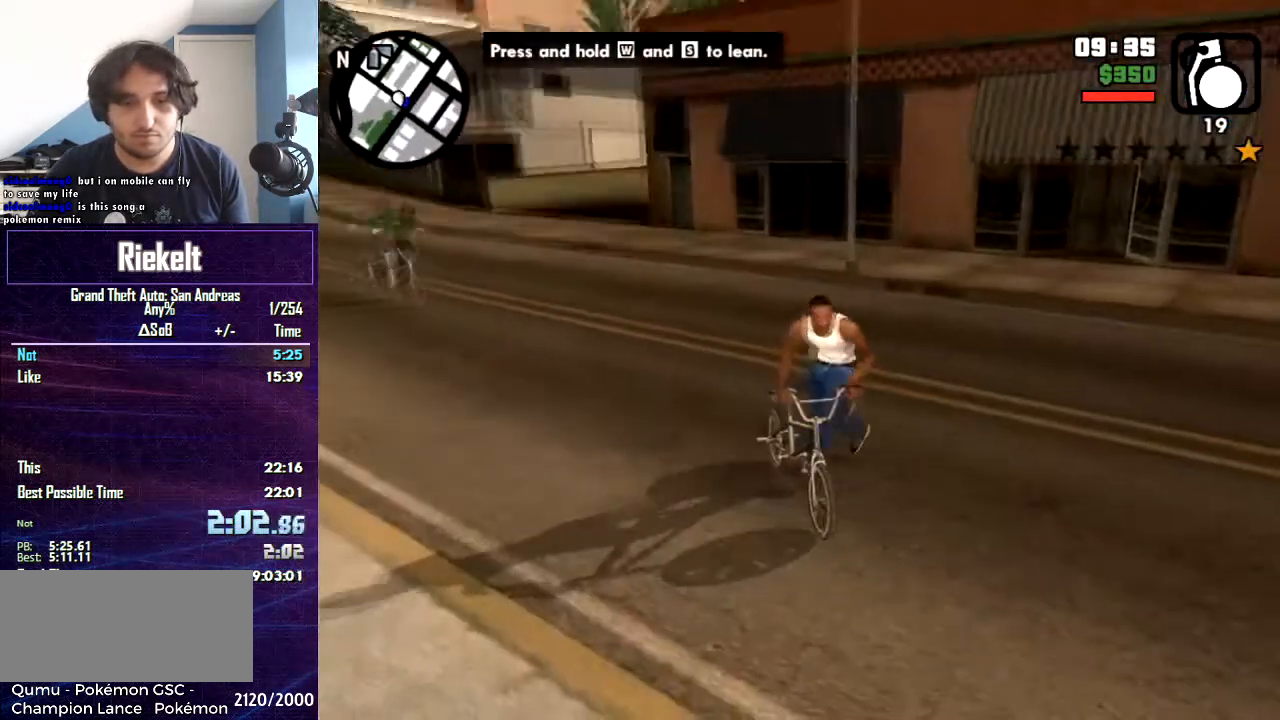
{"keys": ["d", "s"], "mouse": ["left"], "events": [[233, "d", "down"], [367, "s", "down"], [467, "mouse_left", "down"]]}
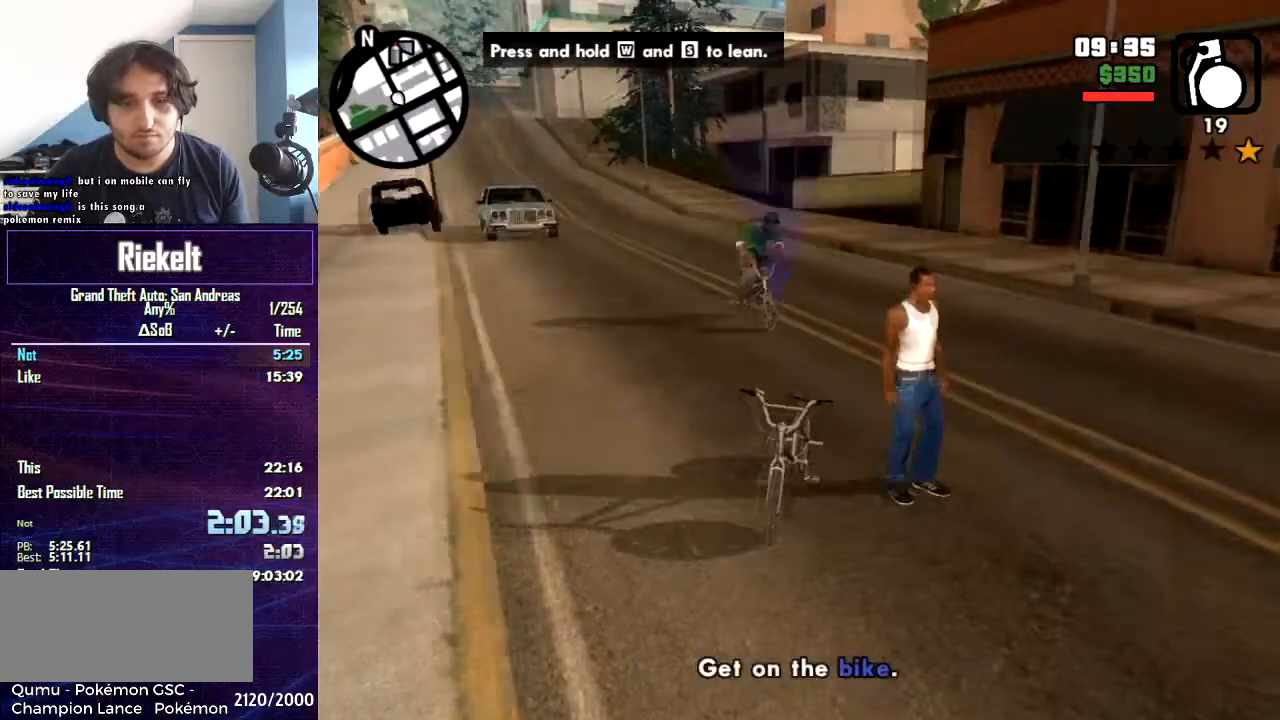
{"keys": ["d", "s"], "mouse": [], "events": [[134, "mouse_left", "up"]]}
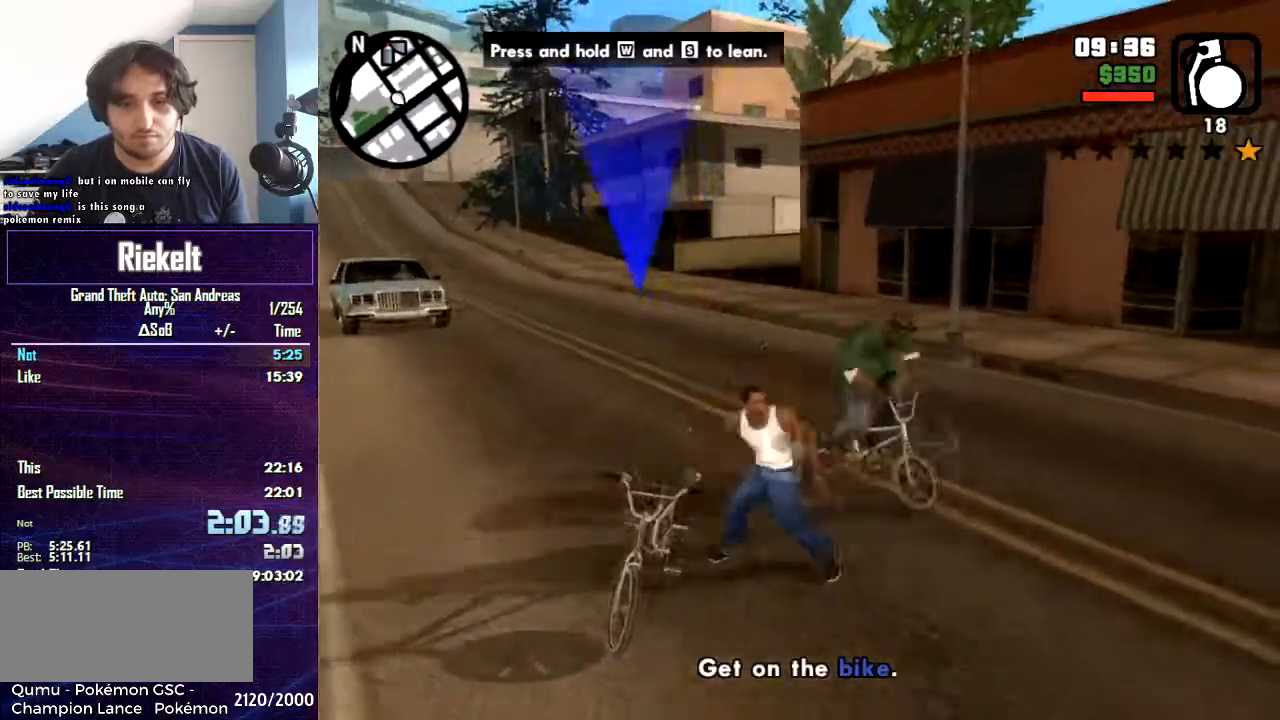
{"keys": ["s"], "mouse": [], "events": [[66, "d", "up"], [266, "s", "up"], [467, "s", "down"]]}
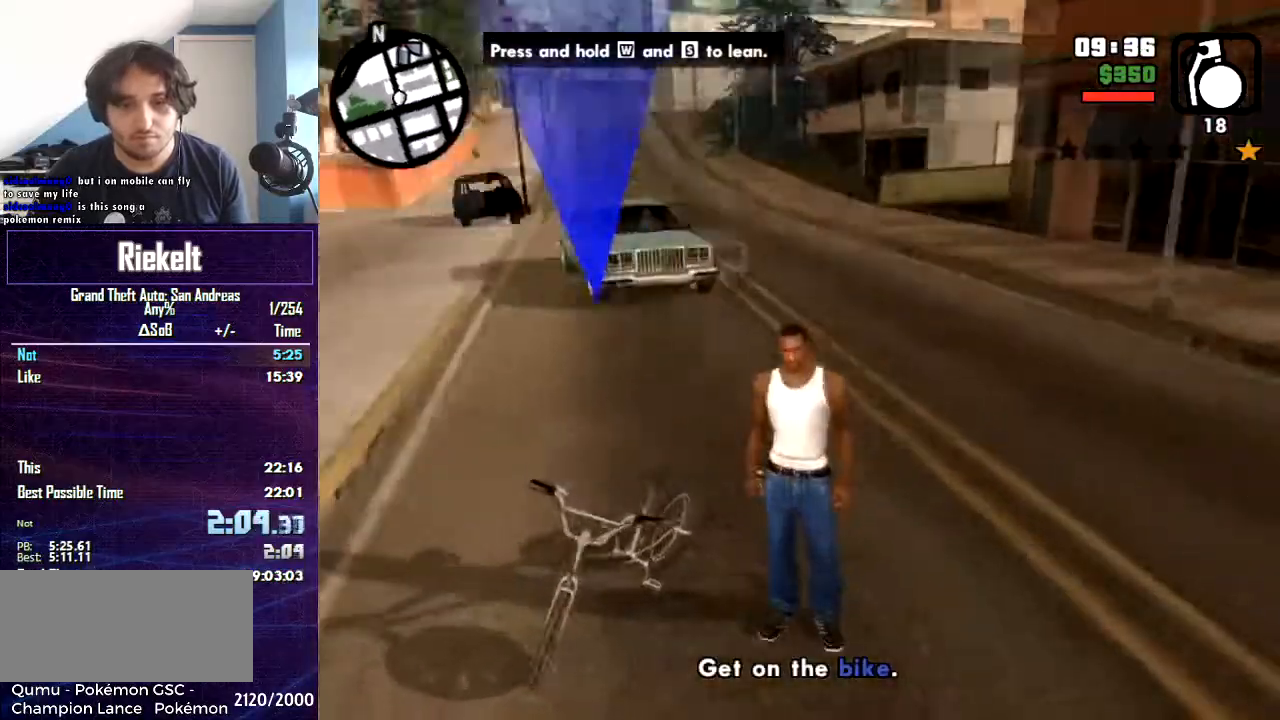
{"keys": ["s"], "mouse": [], "events": [[33, "d", "down"], [67, "s", "up"], [200, "s", "down"], [267, "d", "up"]]}
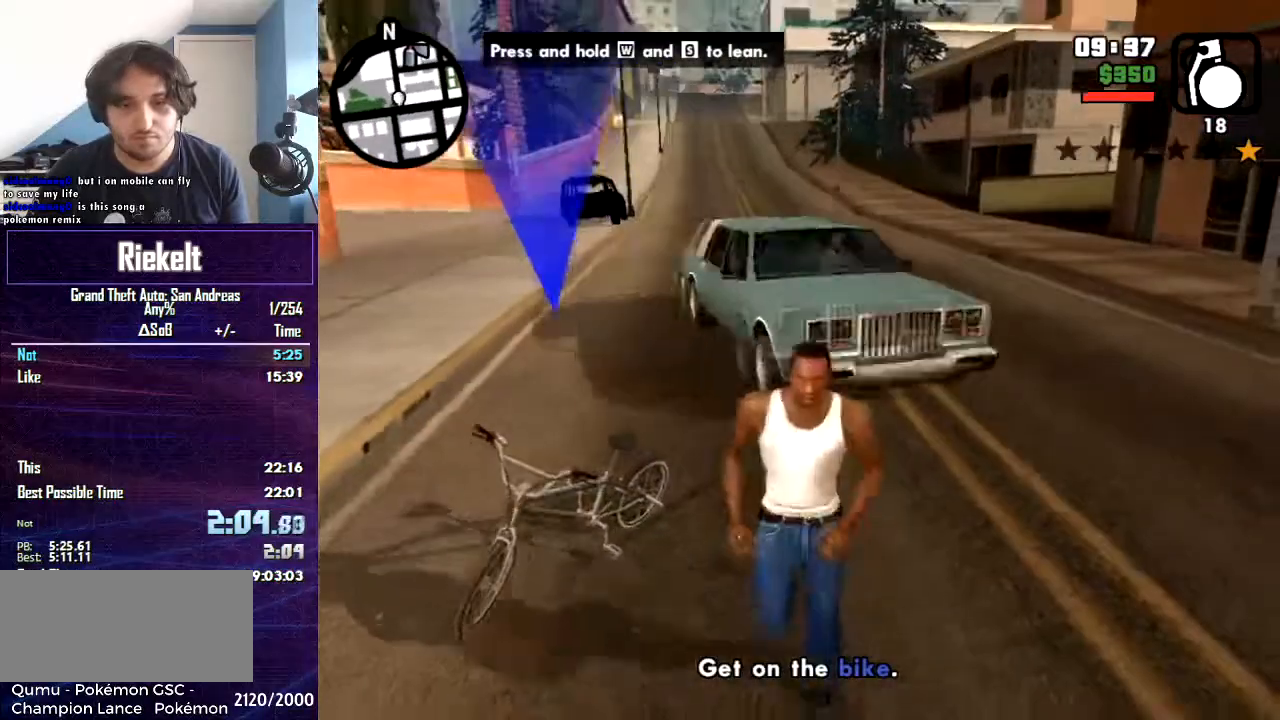
{"keys": ["d", "w"], "mouse": [], "events": [[67, "s", "up"], [100, "a", "down"], [200, "w", "down"], [267, "a", "up"], [367, "d", "down"]]}
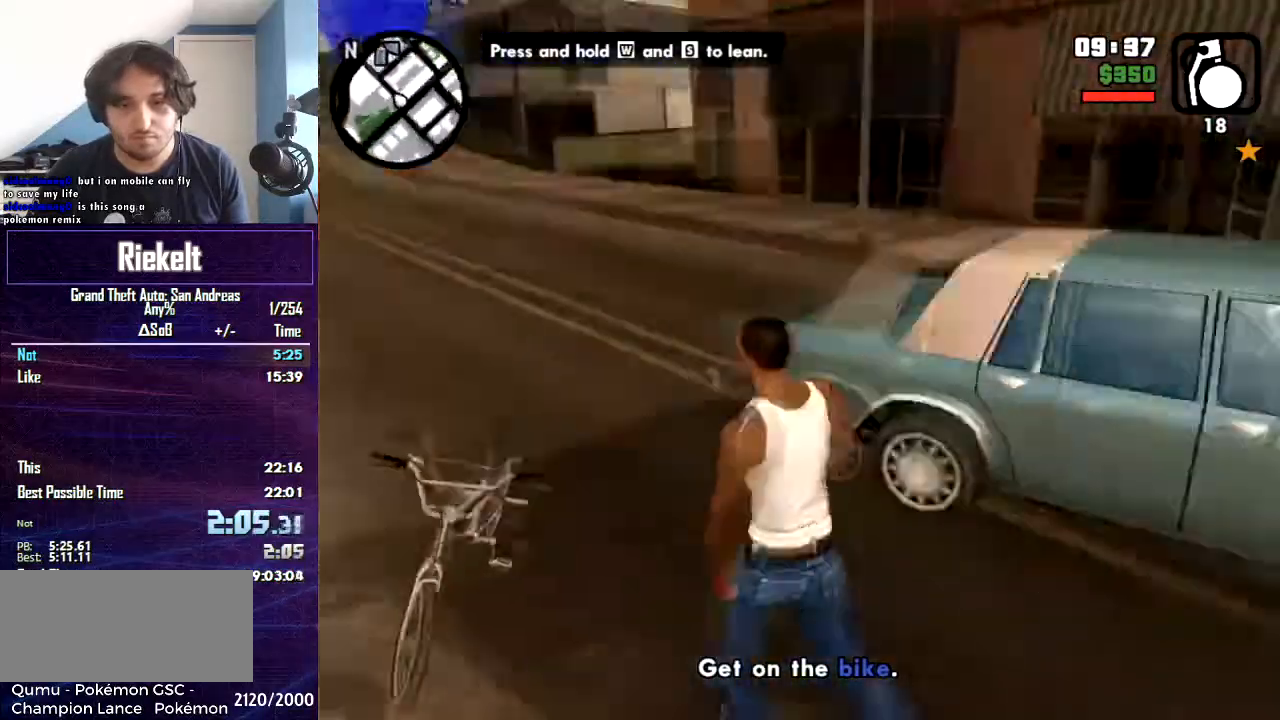
{"keys": ["d", "w"], "mouse": [], "events": []}
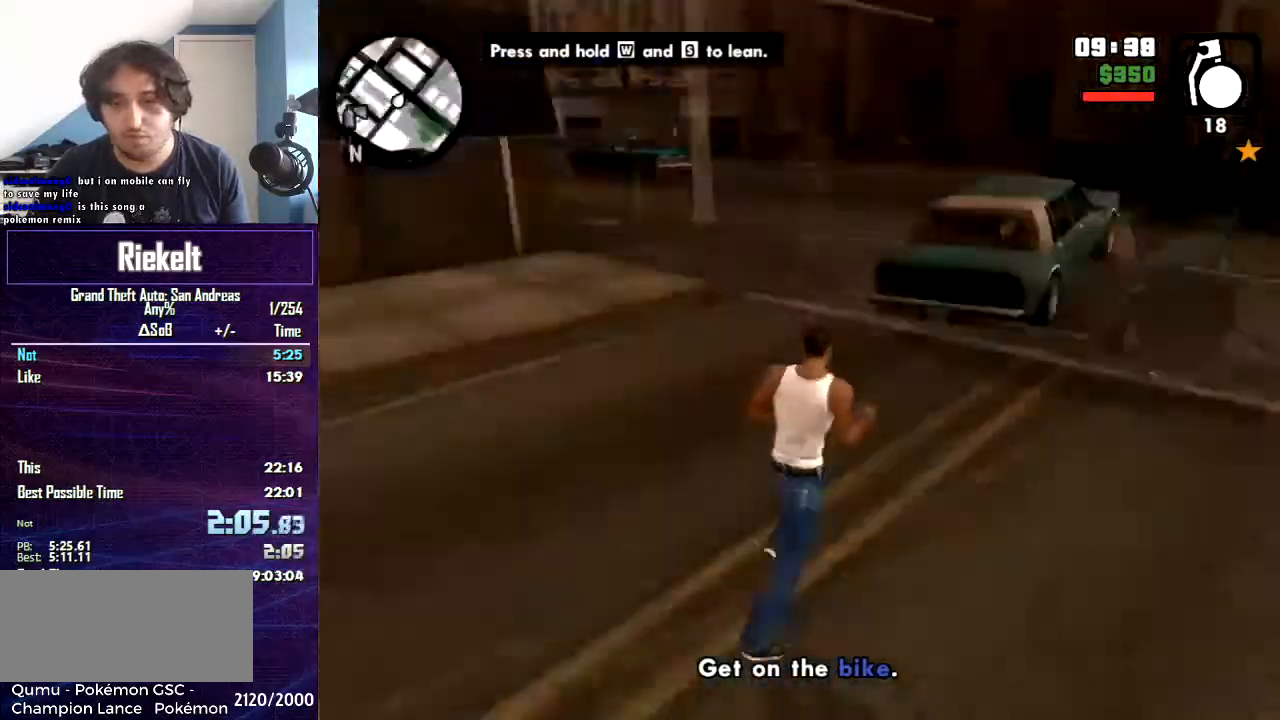
{"keys": ["w"], "mouse": [], "events": [[134, "d", "up"]]}
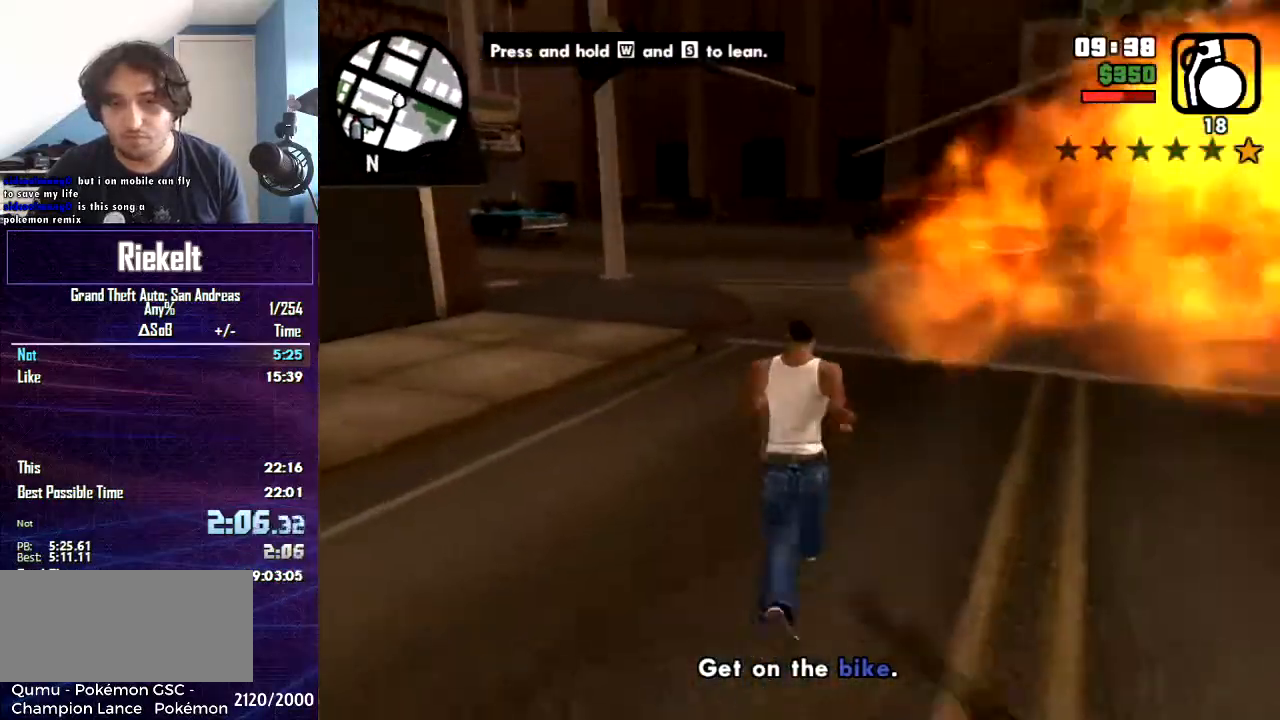
{"keys": [], "mouse": [], "events": [[100, "d", "down"], [200, "d", "up"], [233, "w", "up"]]}